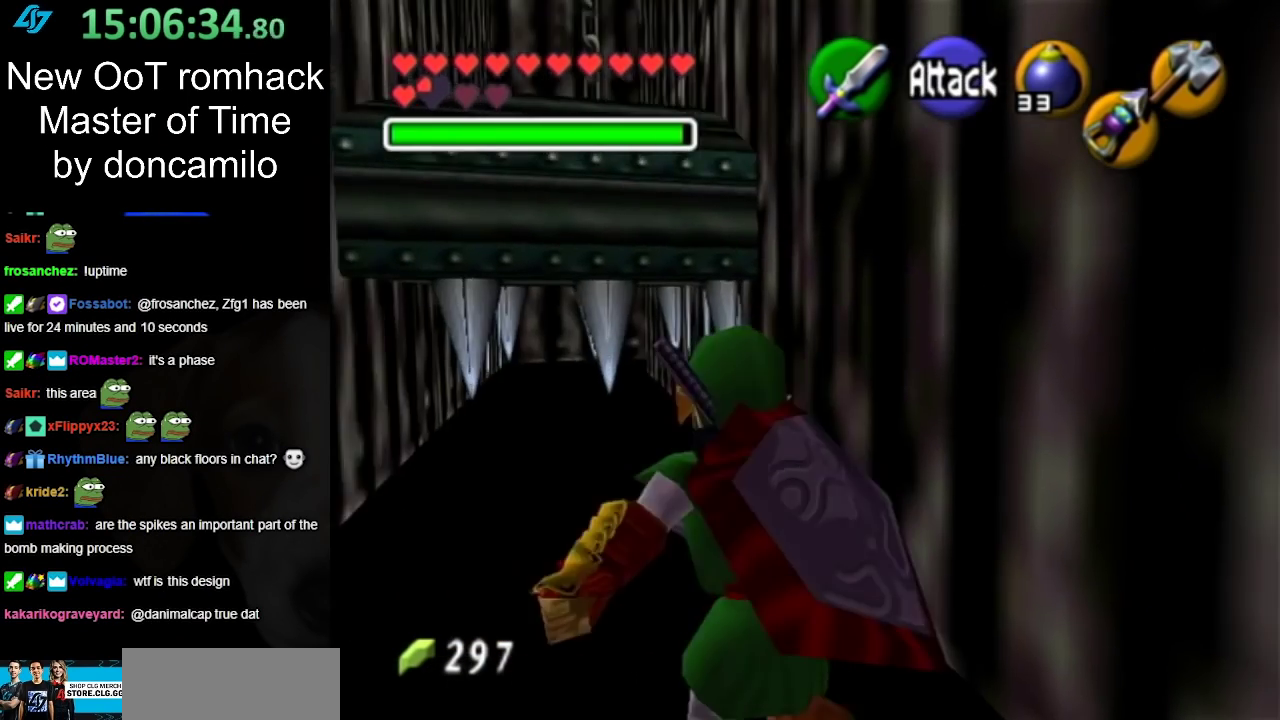
Gameplay with a controller (Nintendo layout); each line is a JSON object with the inputs held at the frame after it. "events" lists button and stick changes between this image and that frame as [ms after this image, input, new state], when the widget could be followed in between. Not read: L2 L3 R3.
{"buttons": [], "left_stick": "up-left", "right_stick": "center", "events": [[17, "left_stick", "up"], [417, "left_stick", "up-left"]]}
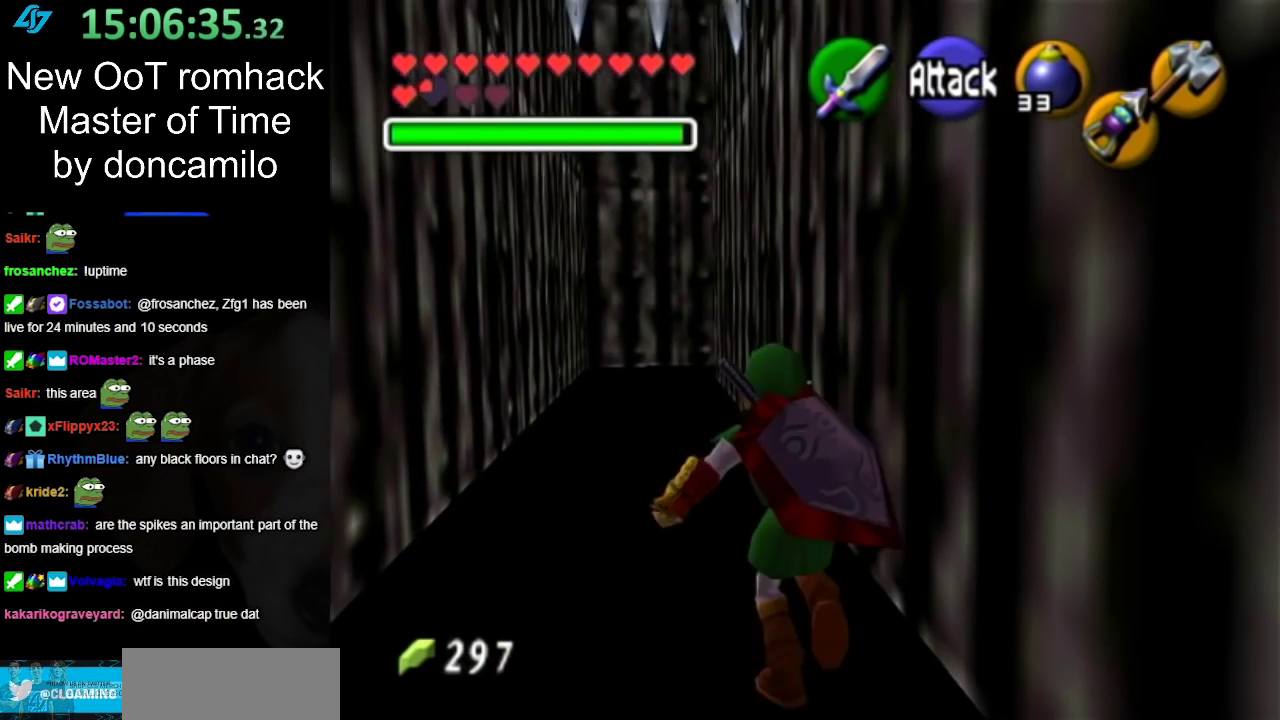
{"buttons": [], "left_stick": "center", "right_stick": "center", "events": [[367, "left_stick", "up"], [417, "left_stick", "center"]]}
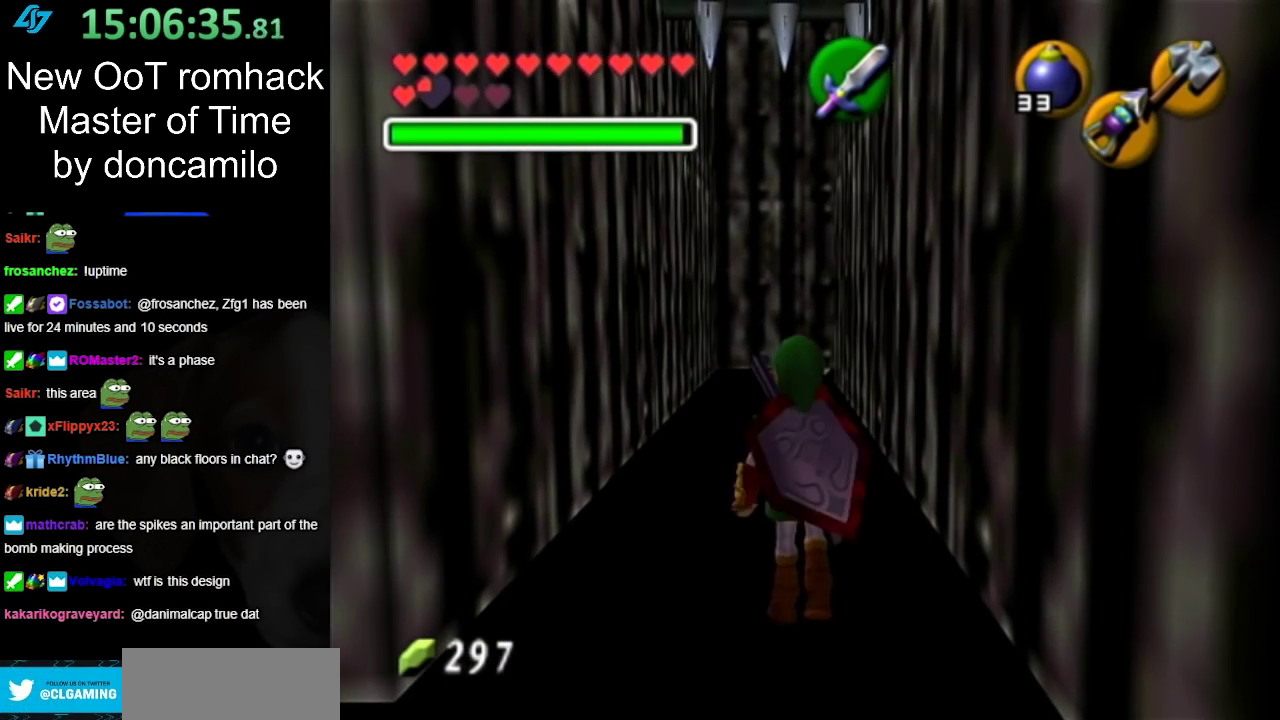
{"buttons": [], "left_stick": "up-left", "right_stick": "center", "events": [[200, "left_stick", "up-left"]]}
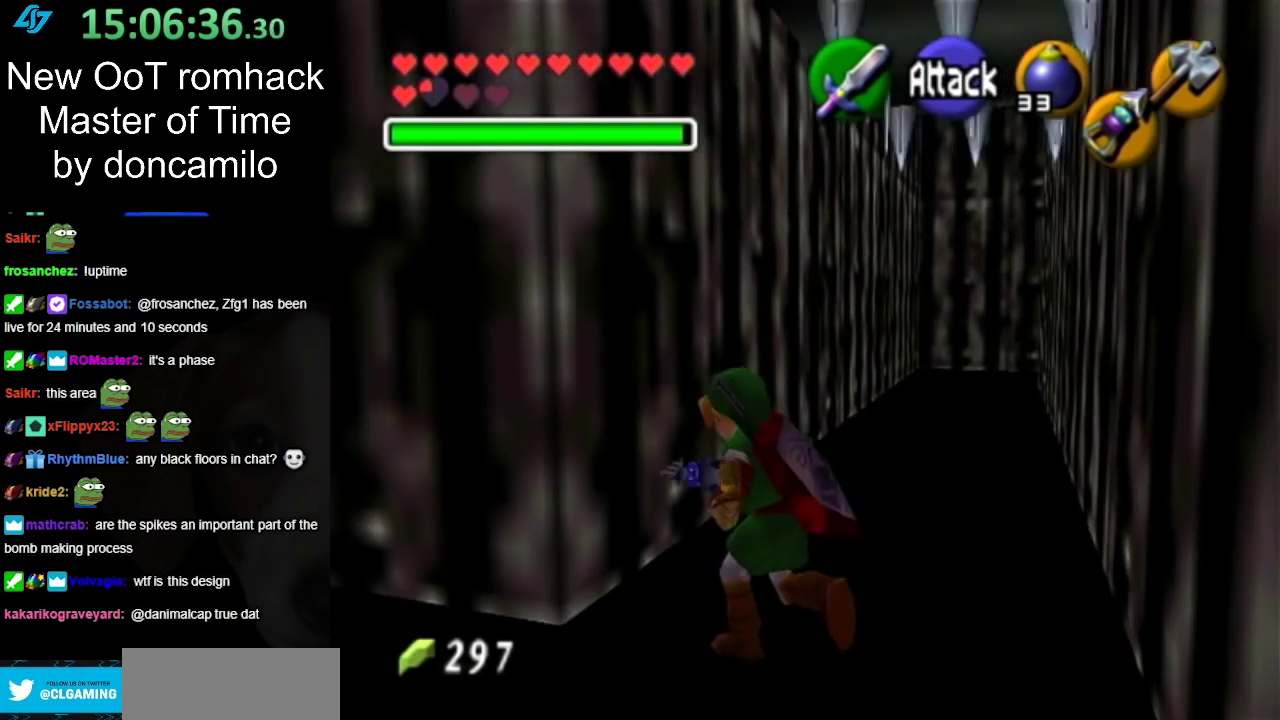
{"buttons": ["L1"], "left_stick": "up-right", "right_stick": "center", "events": [[483, "L1", "down"], [483, "left_stick", "up-right"]]}
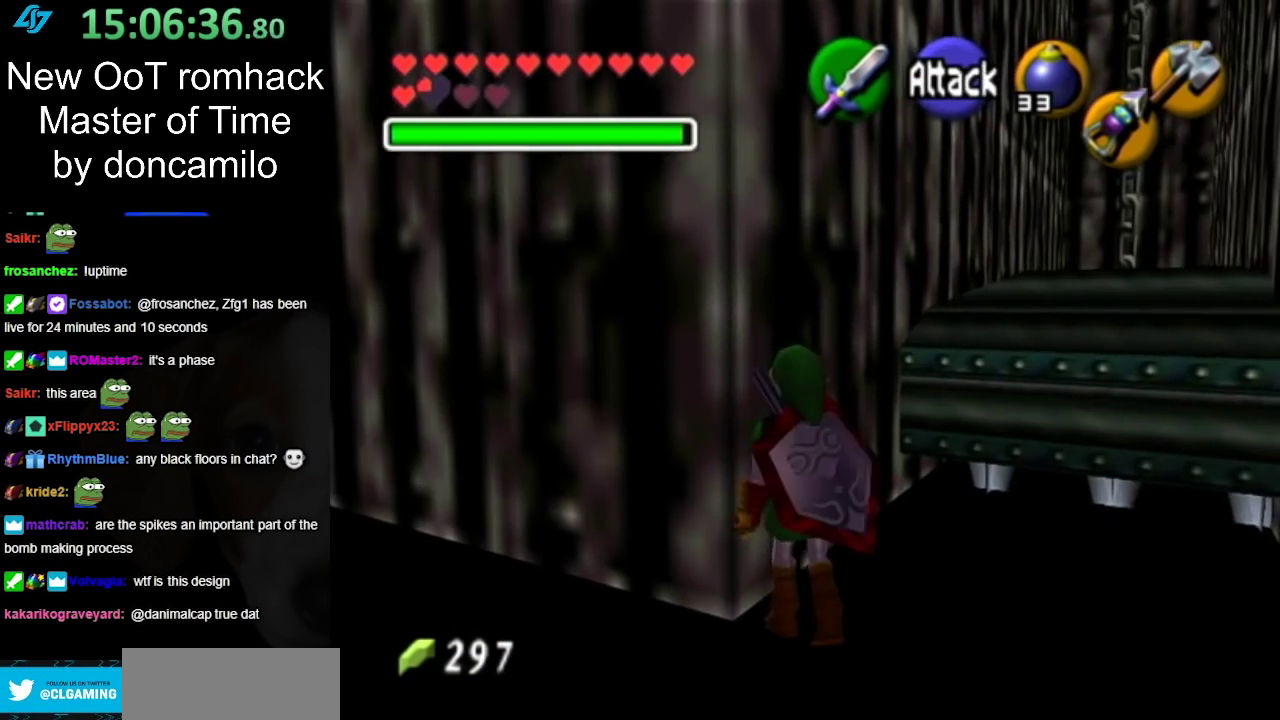
{"buttons": ["A", "L1"], "left_stick": "right", "right_stick": "center", "events": [[17, "left_stick", "right"], [117, "A", "down"], [267, "A", "up"], [450, "A", "down"]]}
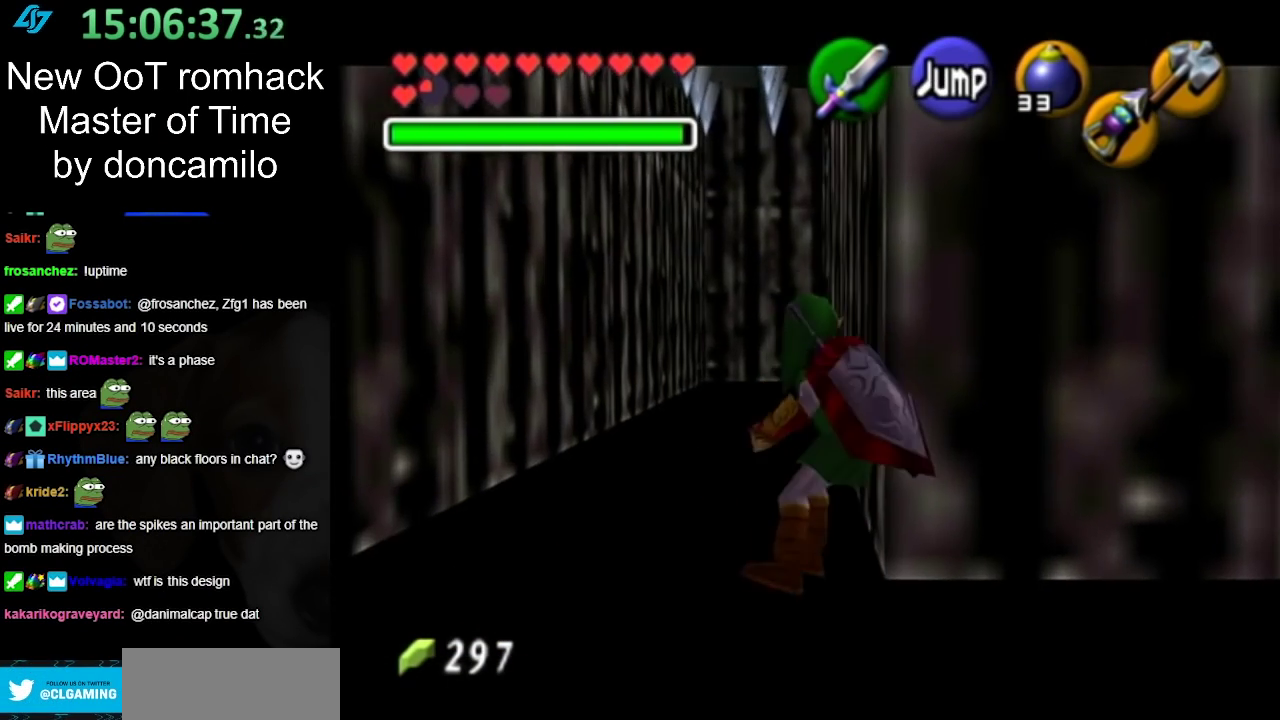
{"buttons": ["L1"], "left_stick": "down", "right_stick": "center", "events": [[167, "A", "up"], [267, "left_stick", "down-right"], [450, "left_stick", "down"]]}
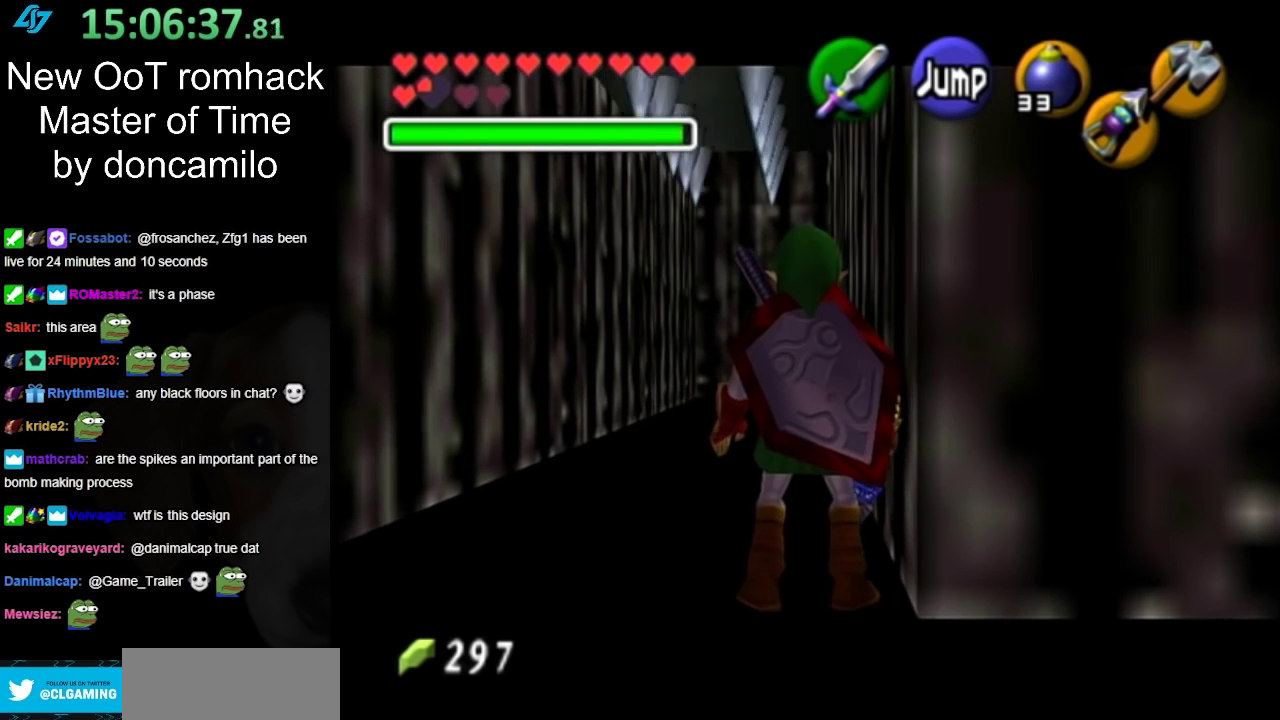
{"buttons": ["L1"], "left_stick": "right", "right_stick": "center", "events": [[200, "left_stick", "down-right"], [300, "left_stick", "right"], [333, "A", "down"], [483, "A", "up"]]}
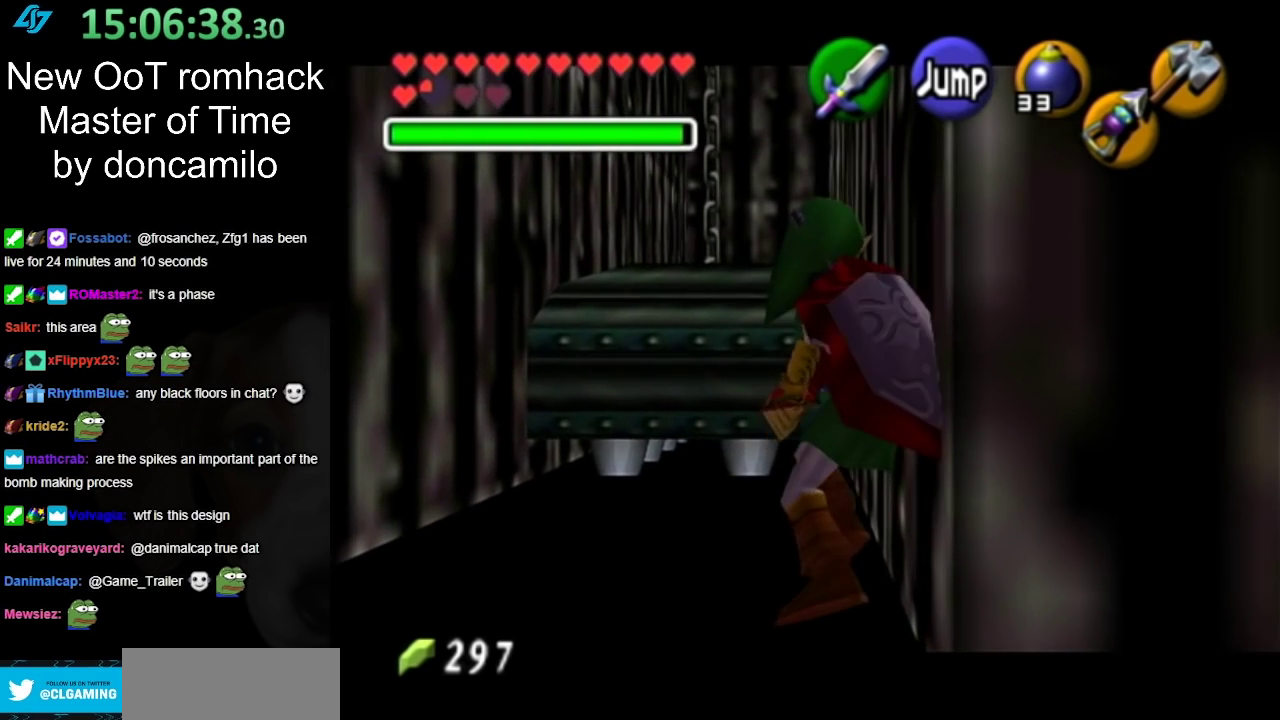
{"buttons": ["L1"], "left_stick": "down", "right_stick": "center", "events": [[50, "left_stick", "down-right"], [233, "left_stick", "down"]]}
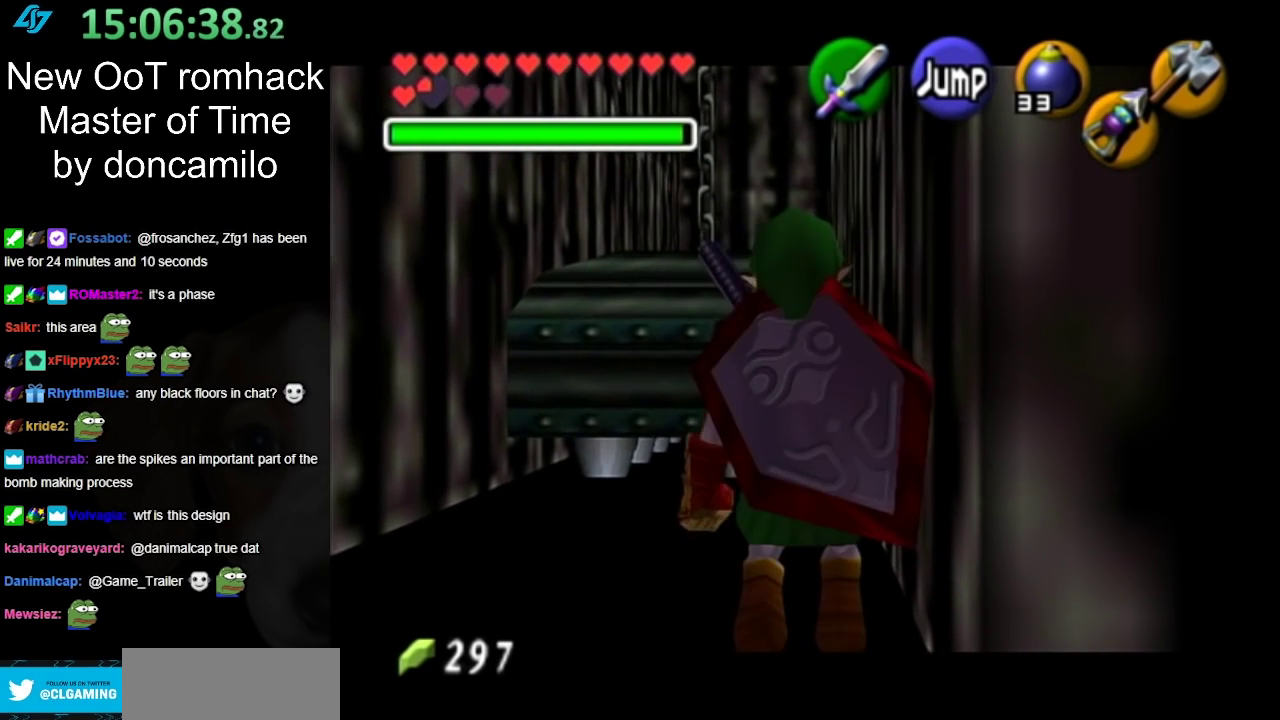
{"buttons": ["L1"], "left_stick": "down", "right_stick": "center", "events": []}
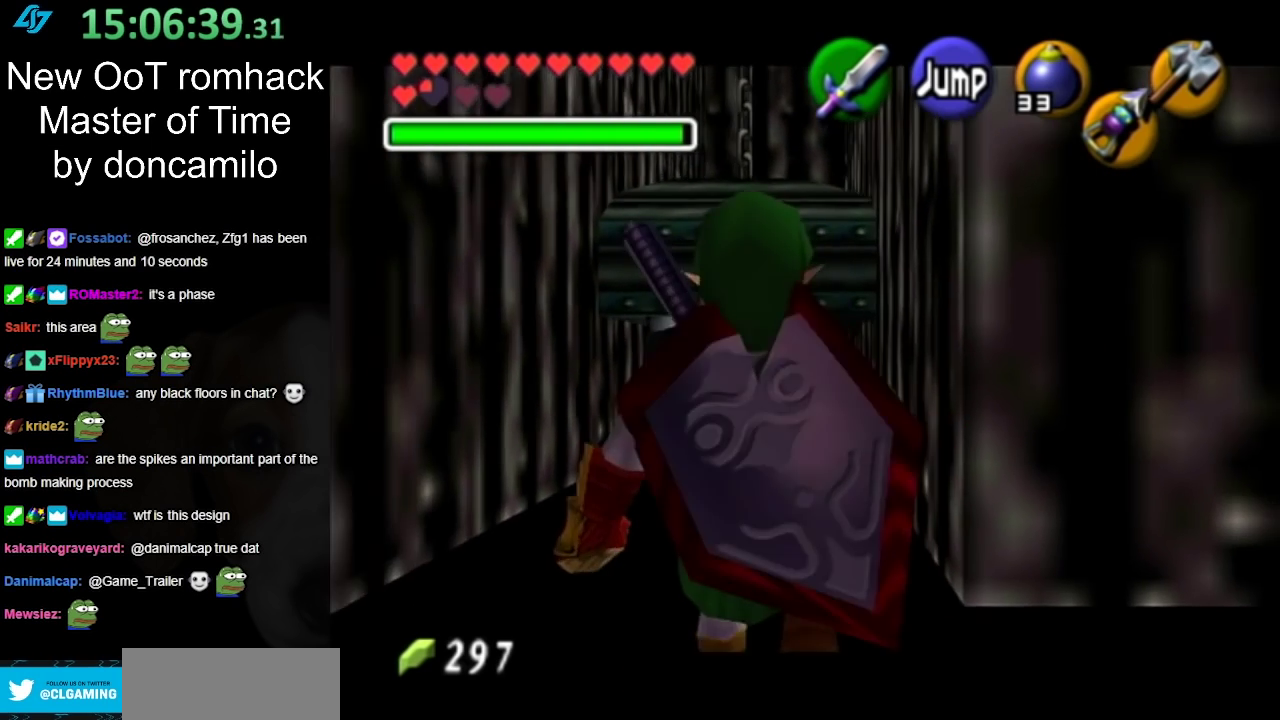
{"buttons": ["A", "L1"], "left_stick": "right", "right_stick": "center", "events": [[267, "left_stick", "down-right"], [333, "left_stick", "right"], [367, "A", "down"]]}
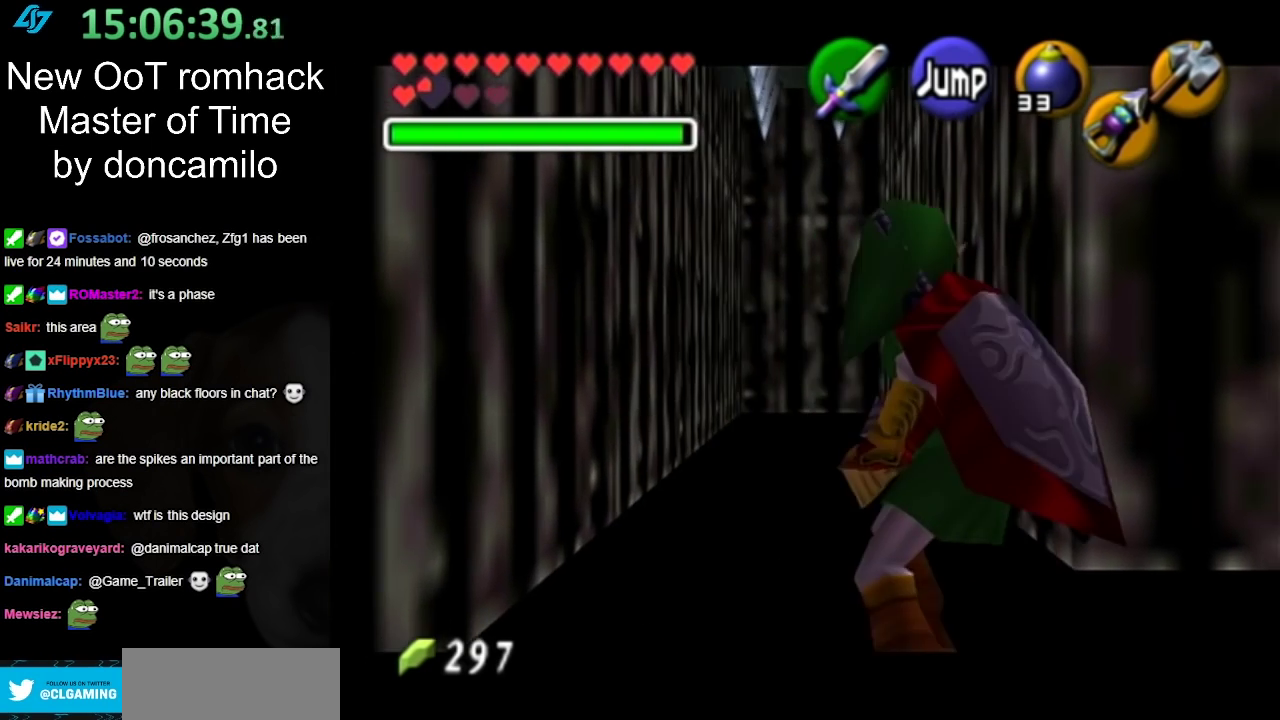
{"buttons": ["L1"], "left_stick": "right", "right_stick": "center", "events": [[17, "A", "up"], [217, "A", "down"], [417, "A", "up"]]}
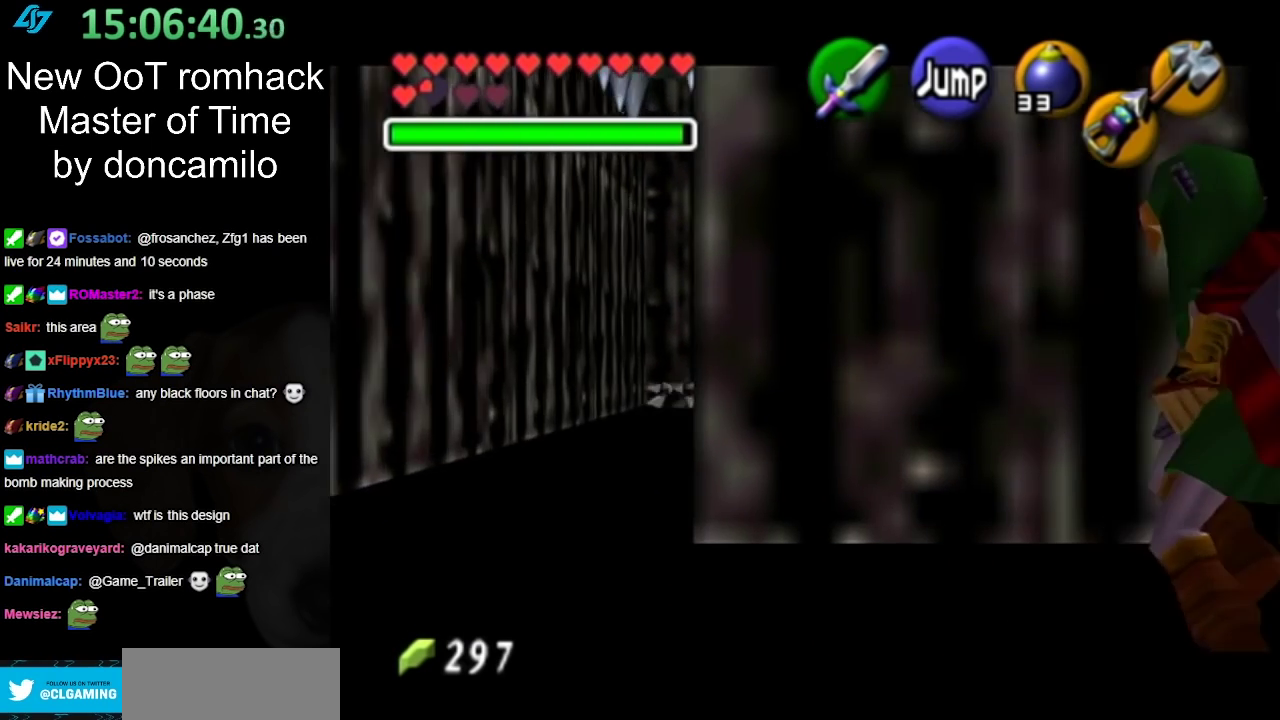
{"buttons": ["A", "L1"], "left_stick": "right", "right_stick": "center", "events": [[117, "A", "down"], [300, "A", "up"], [483, "A", "down"]]}
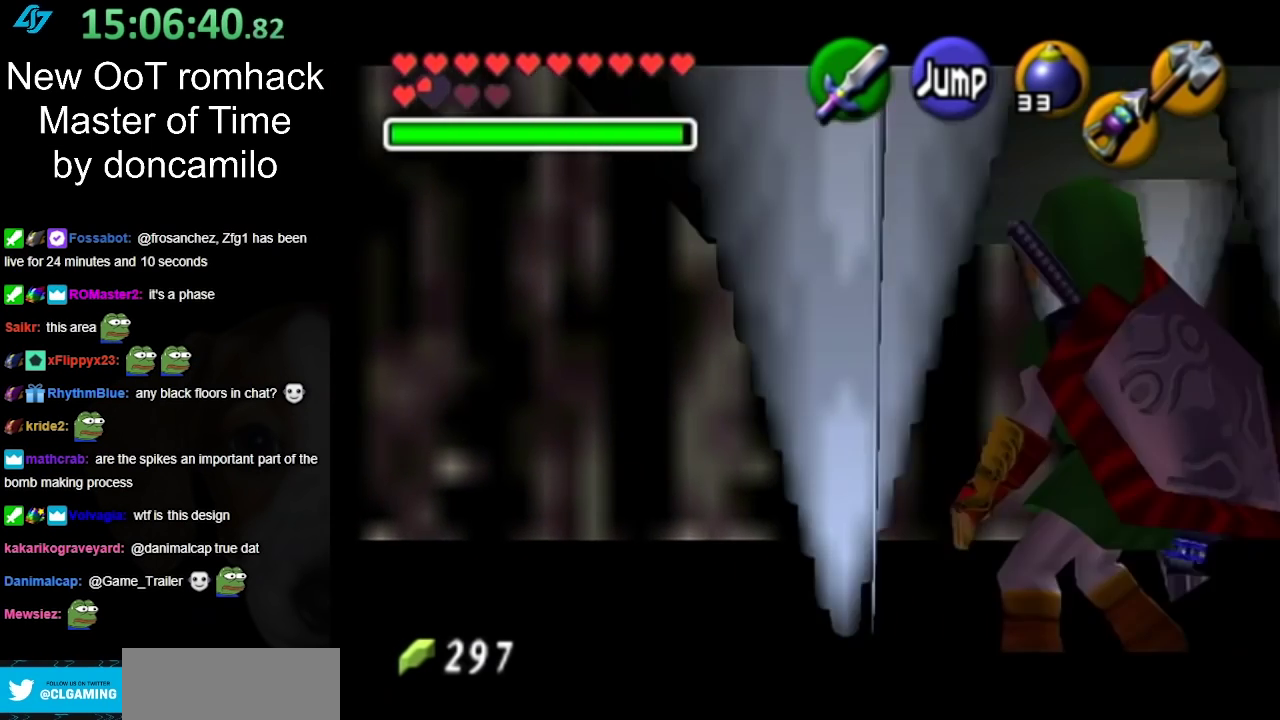
{"buttons": ["A", "L1"], "left_stick": "right", "right_stick": "center", "events": [[200, "A", "up"], [367, "A", "down"]]}
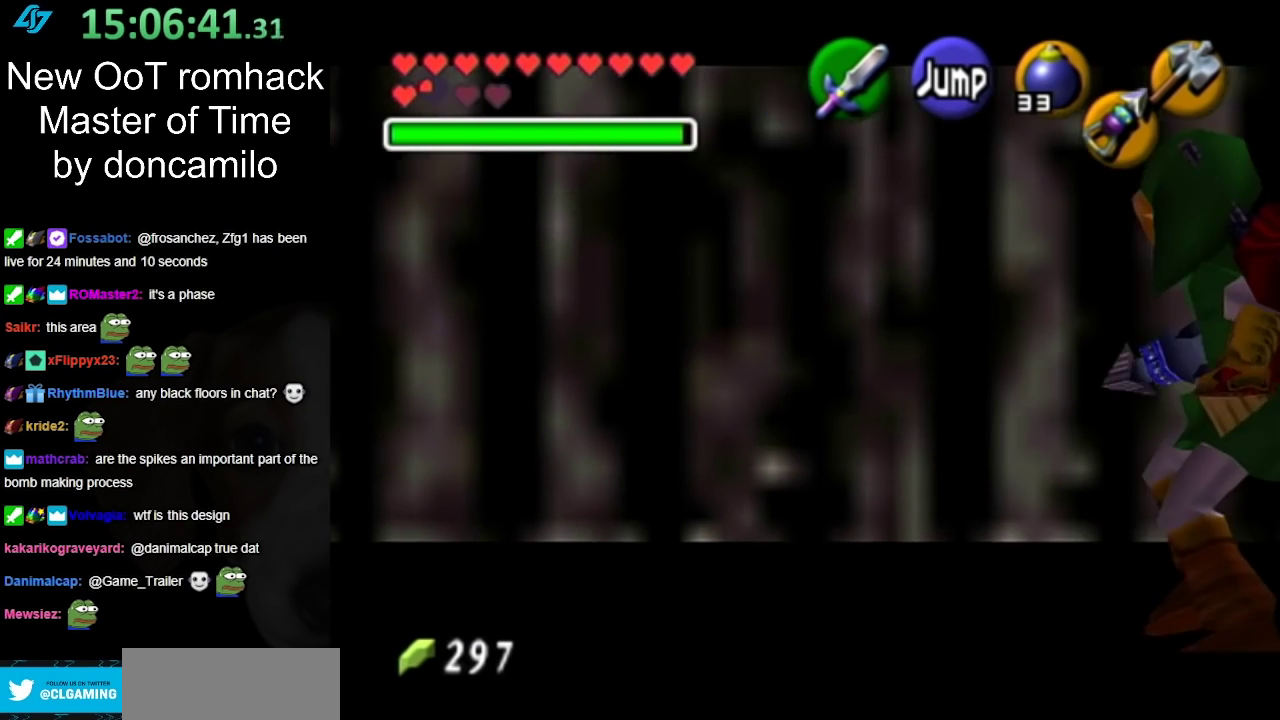
{"buttons": ["L1"], "left_stick": "right", "right_stick": "center", "events": [[50, "A", "up"], [200, "A", "down"], [383, "A", "up"]]}
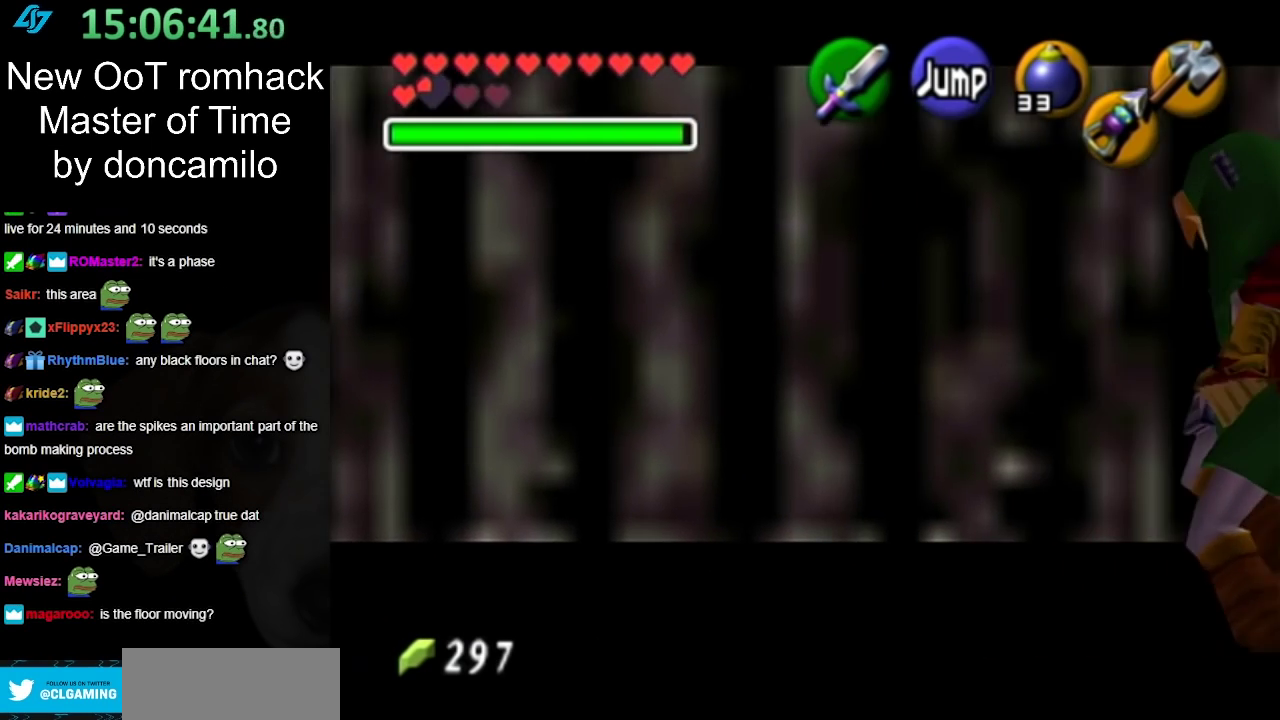
{"buttons": ["A", "L1"], "left_stick": "right", "right_stick": "center", "events": [[50, "A", "down"], [267, "A", "up"], [417, "A", "down"]]}
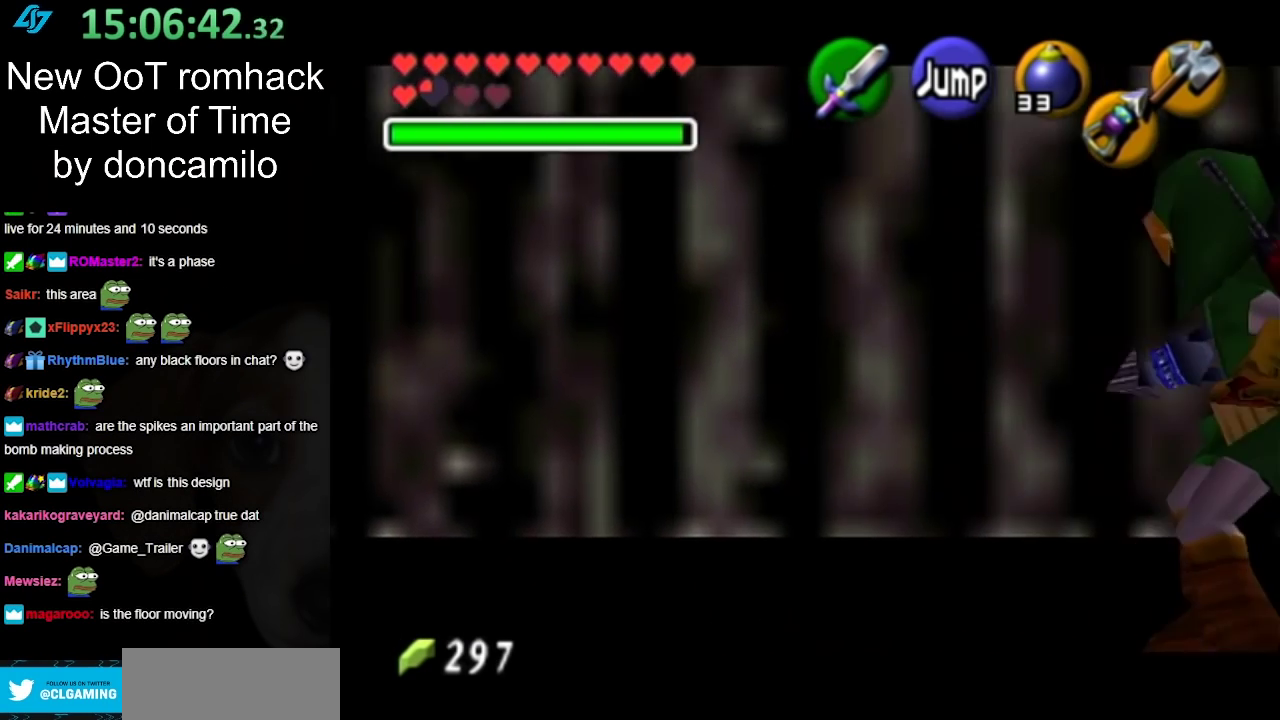
{"buttons": ["L1"], "left_stick": "right", "right_stick": "center", "events": [[100, "A", "up"], [267, "A", "down"], [483, "A", "up"]]}
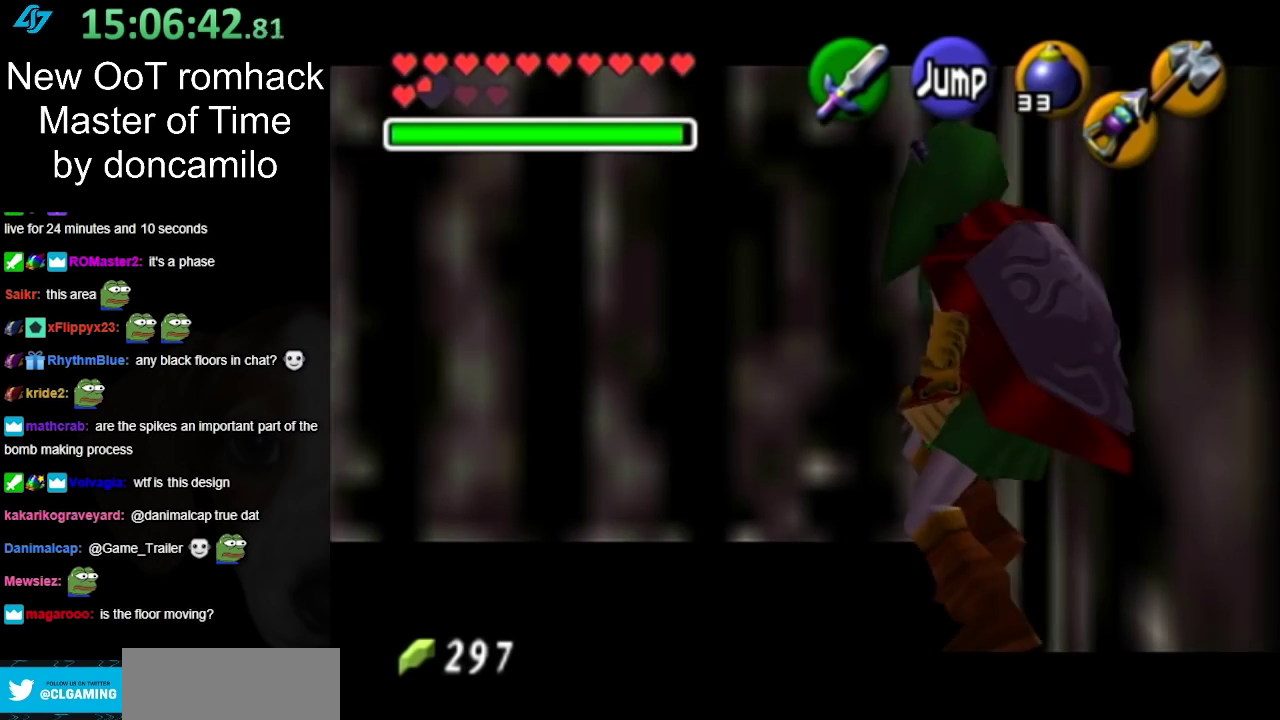
{"buttons": [], "left_stick": "center", "right_stick": "center", "events": [[133, "A", "down"], [333, "A", "up"], [400, "left_stick", "center"], [450, "L1", "up"]]}
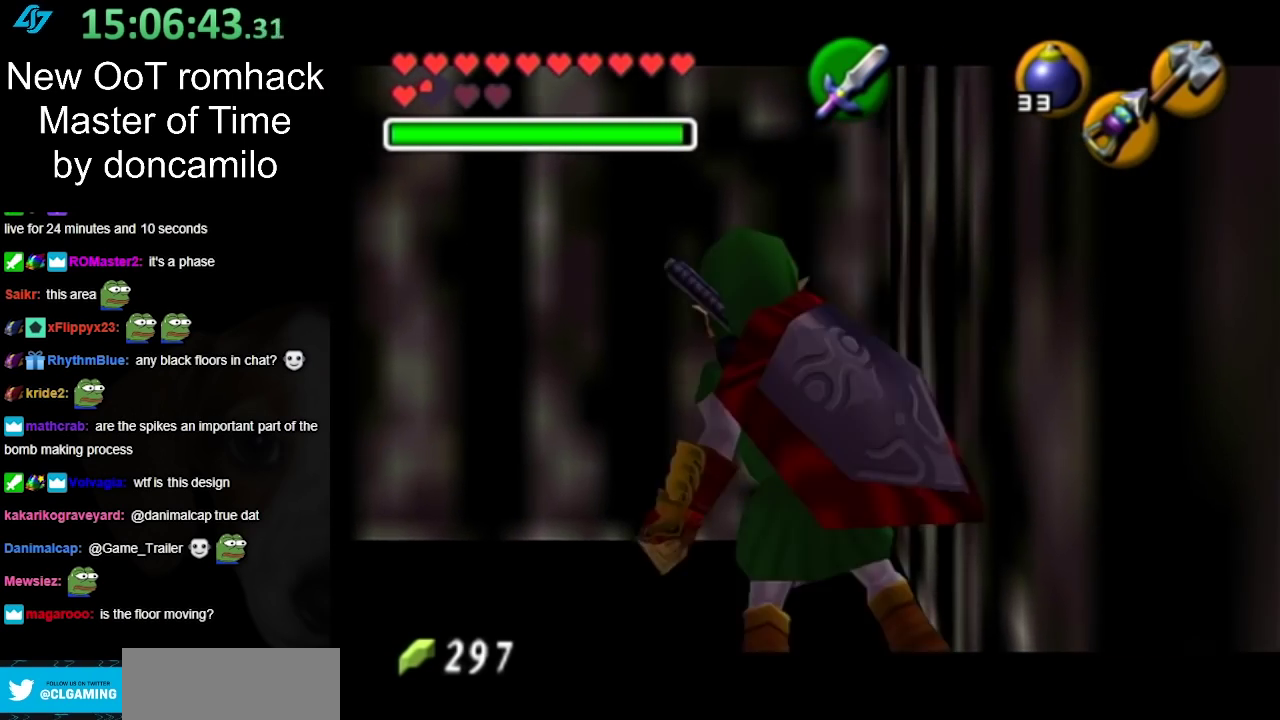
{"buttons": [], "left_stick": "center", "right_stick": "center", "events": [[117, "left_stick", "down"], [250, "L1", "down"], [267, "left_stick", "center"], [483, "L1", "up"]]}
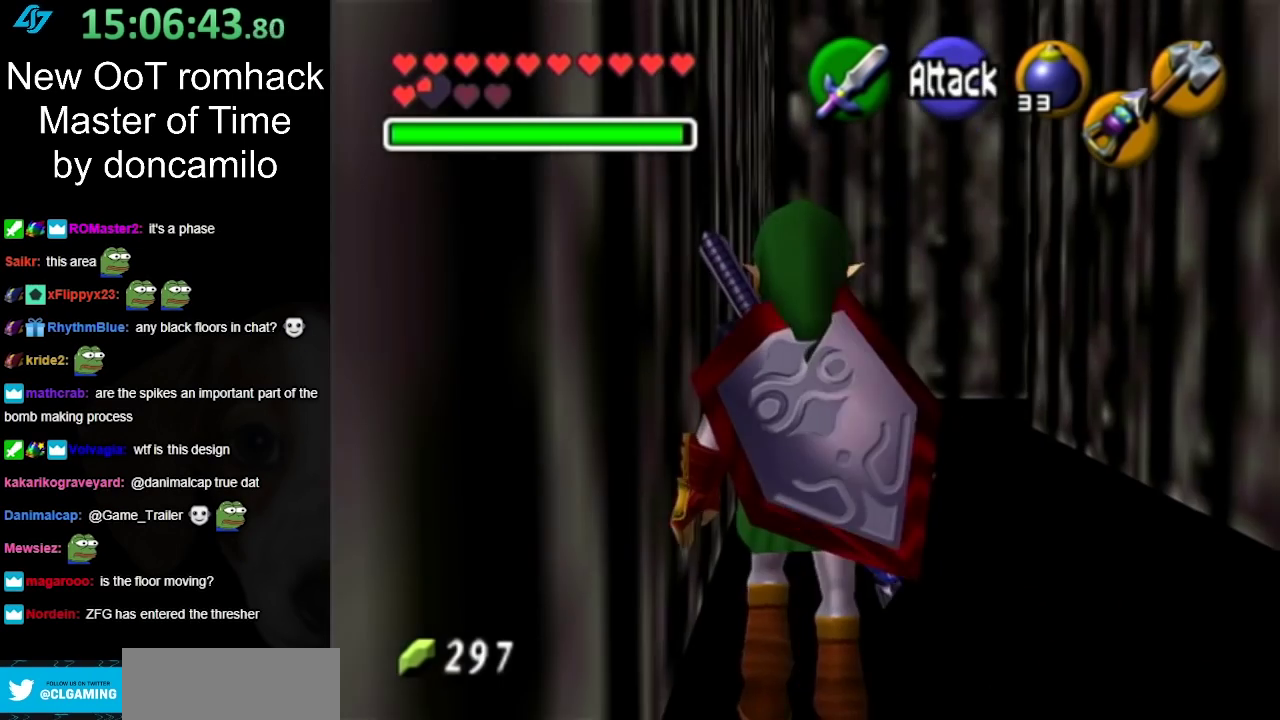
{"buttons": ["A"], "left_stick": "up", "right_stick": "center", "events": [[50, "left_stick", "up"], [400, "A", "down"]]}
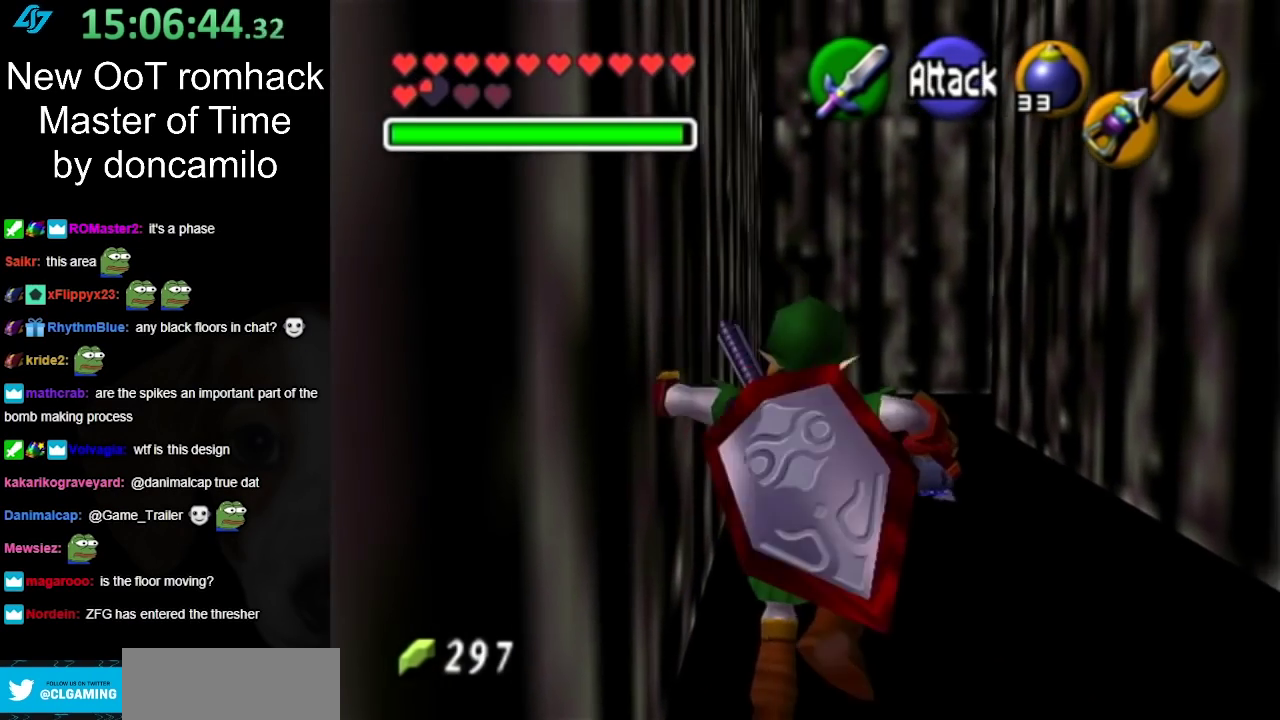
{"buttons": [], "left_stick": "up-right", "right_stick": "center", "events": [[167, "A", "up"], [483, "left_stick", "up-right"]]}
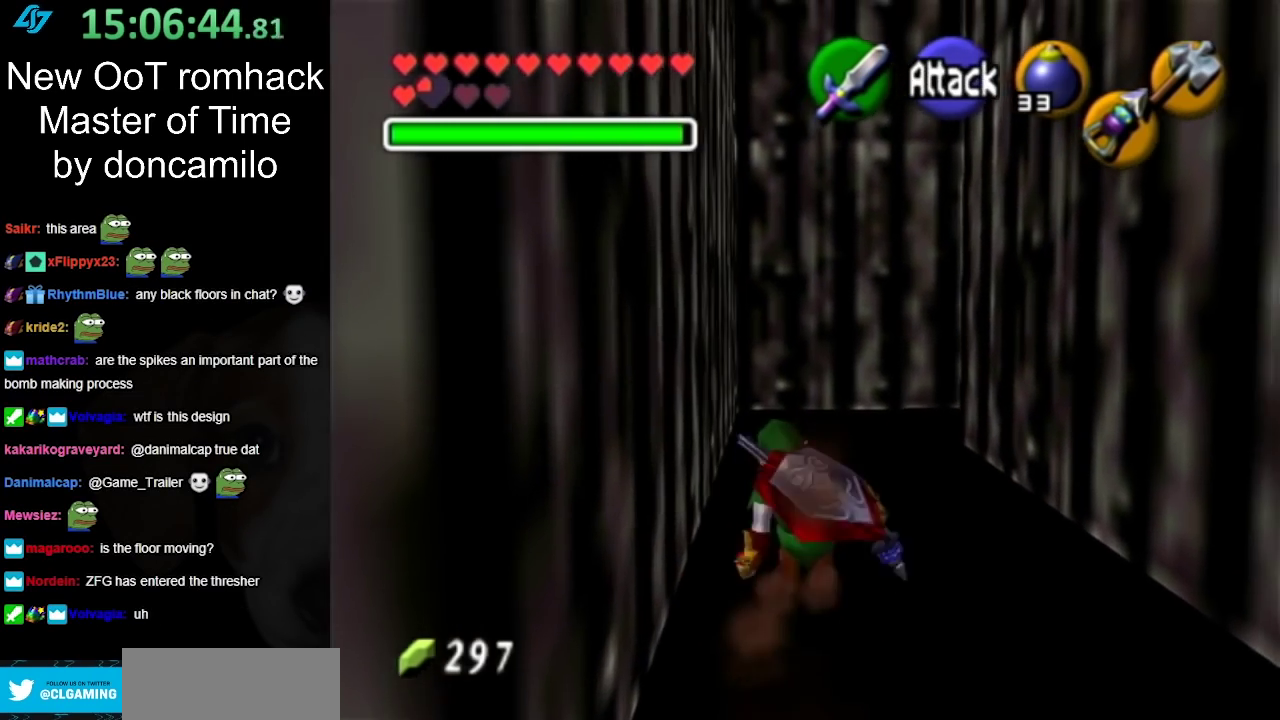
{"buttons": ["A", "L1"], "left_stick": "left", "right_stick": "center", "events": [[133, "left_stick", "right"], [267, "L1", "down"], [300, "left_stick", "left"], [417, "A", "down"]]}
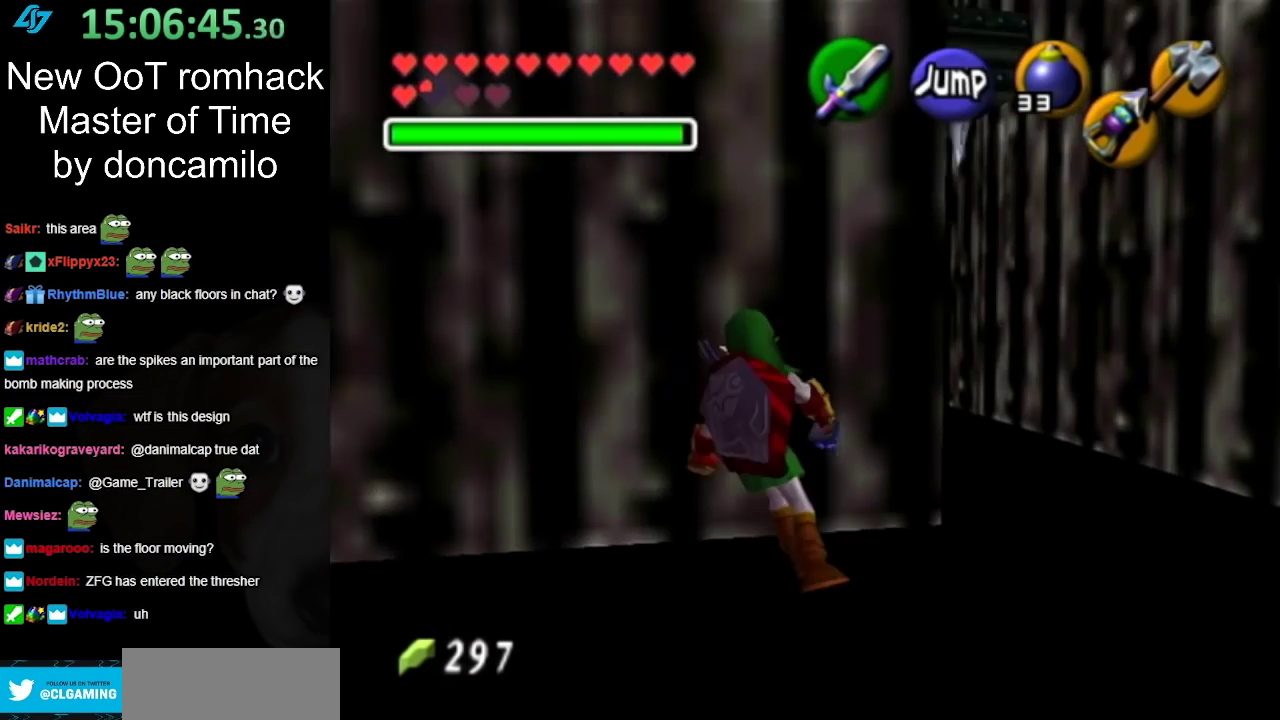
{"buttons": ["L1"], "left_stick": "left", "right_stick": "center", "events": [[83, "A", "up"], [300, "A", "down"], [483, "A", "up"]]}
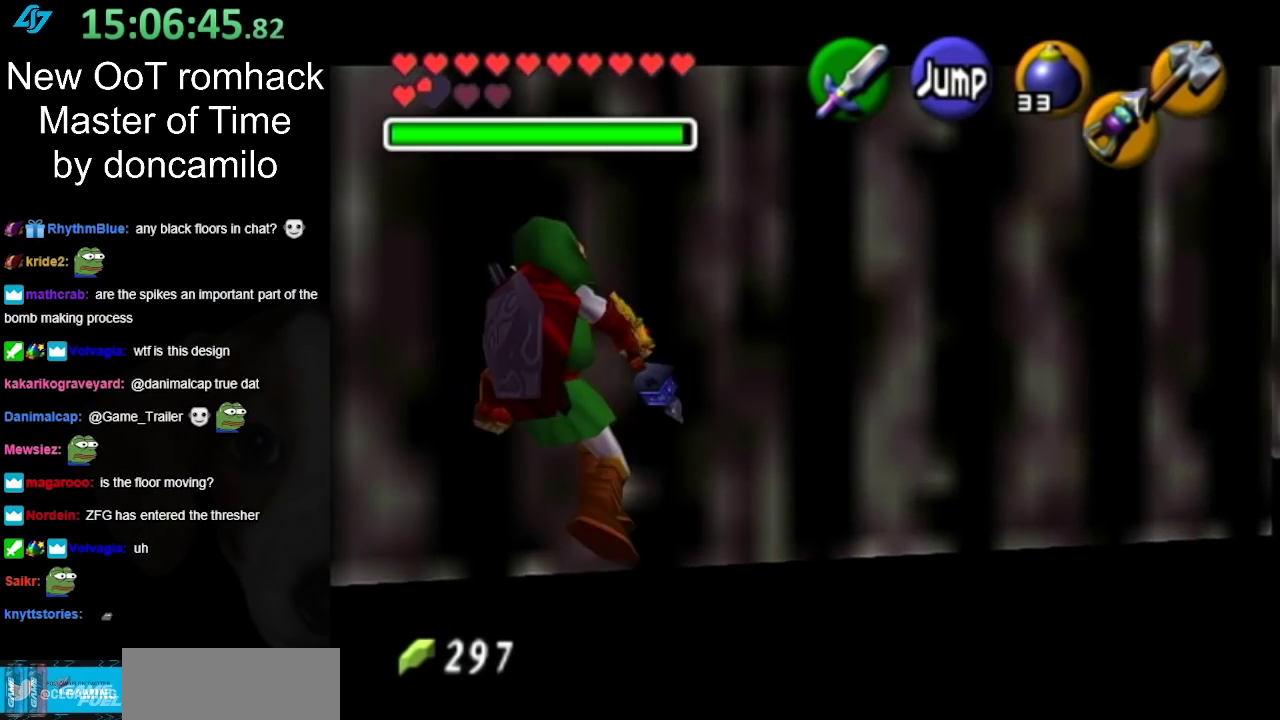
{"buttons": ["L1"], "left_stick": "left", "right_stick": "center", "events": [[150, "A", "down"], [333, "A", "up"]]}
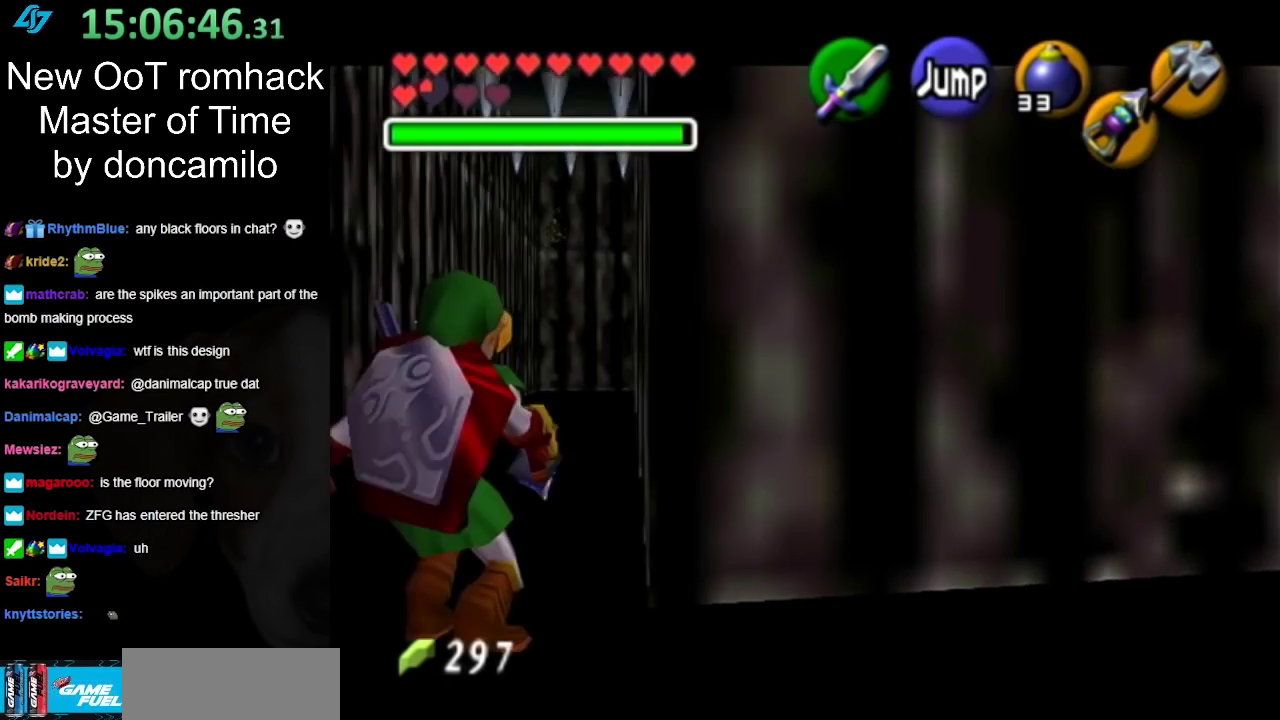
{"buttons": ["L1"], "left_stick": "left", "right_stick": "center", "events": [[17, "A", "down"], [200, "A", "up"]]}
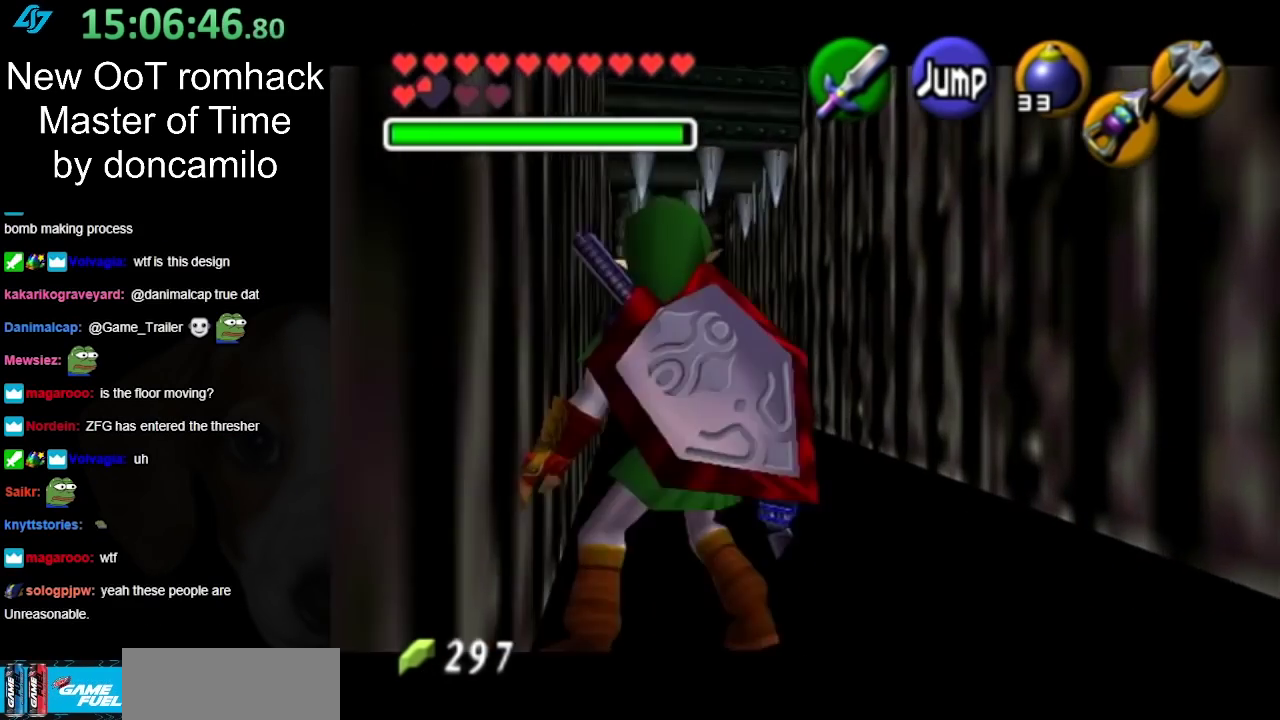
{"buttons": [], "left_stick": "up", "right_stick": "center", "events": [[17, "left_stick", "up-left"], [167, "left_stick", "up"], [367, "L1", "up"]]}
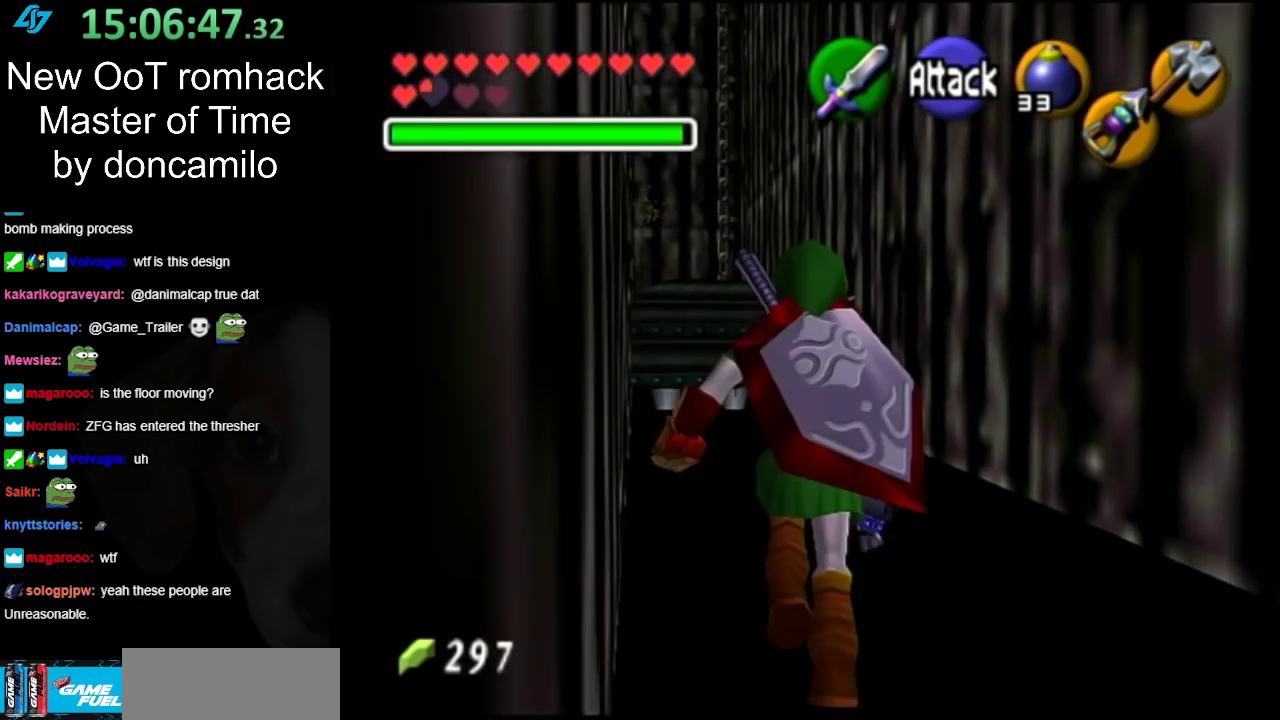
{"buttons": ["A"], "left_stick": "up", "right_stick": "center", "events": [[83, "left_stick", "up-left"], [300, "A", "down"], [417, "left_stick", "up"]]}
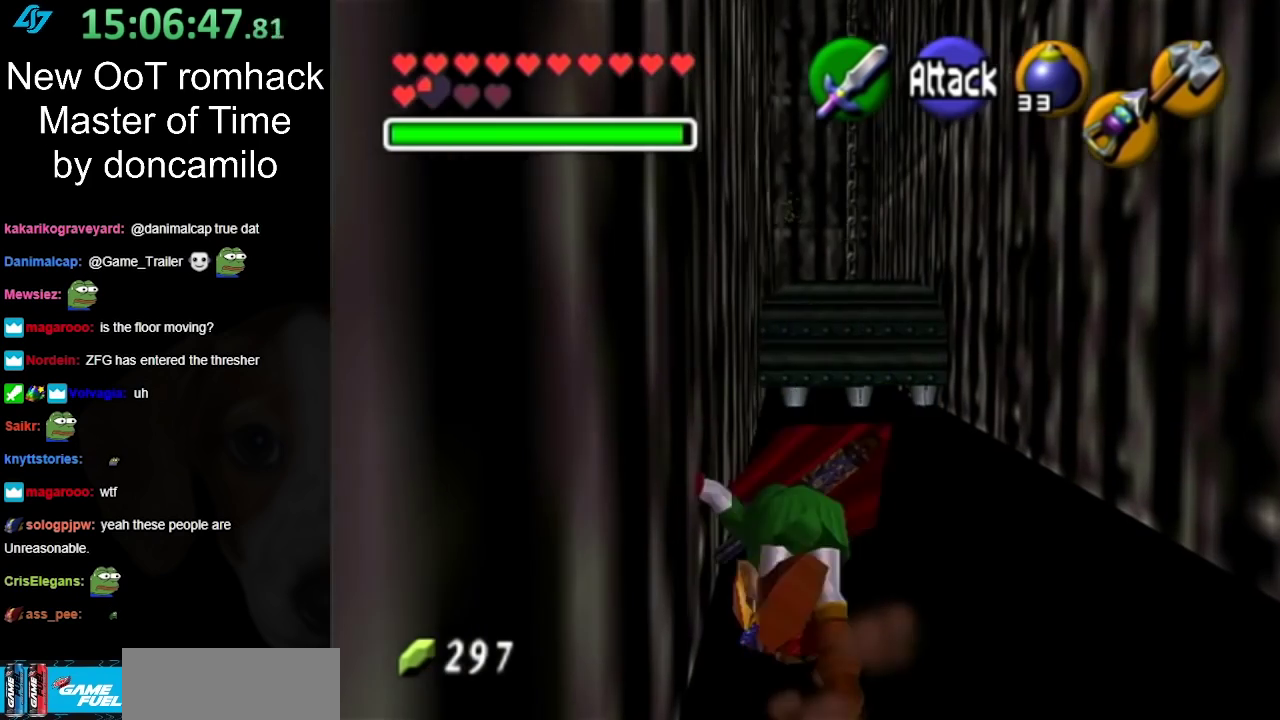
{"buttons": [], "left_stick": "up", "right_stick": "center", "events": [[17, "A", "up"]]}
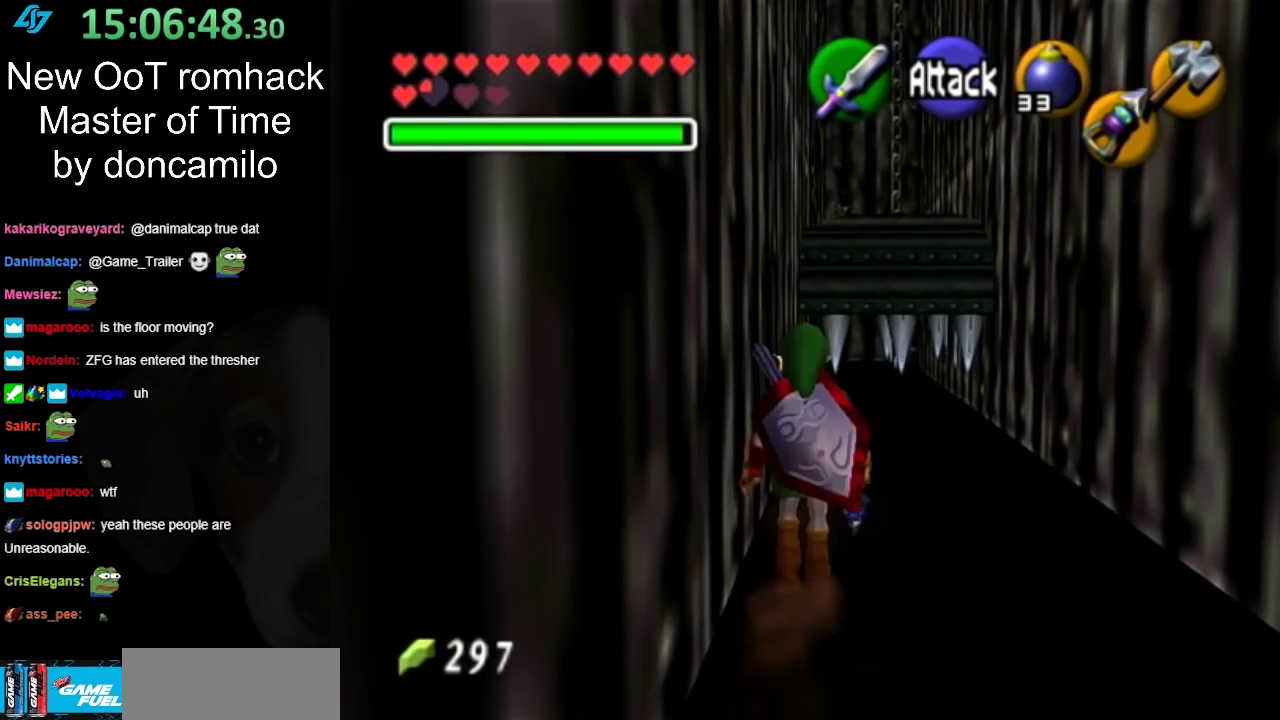
{"buttons": [], "left_stick": "up", "right_stick": "center", "events": []}
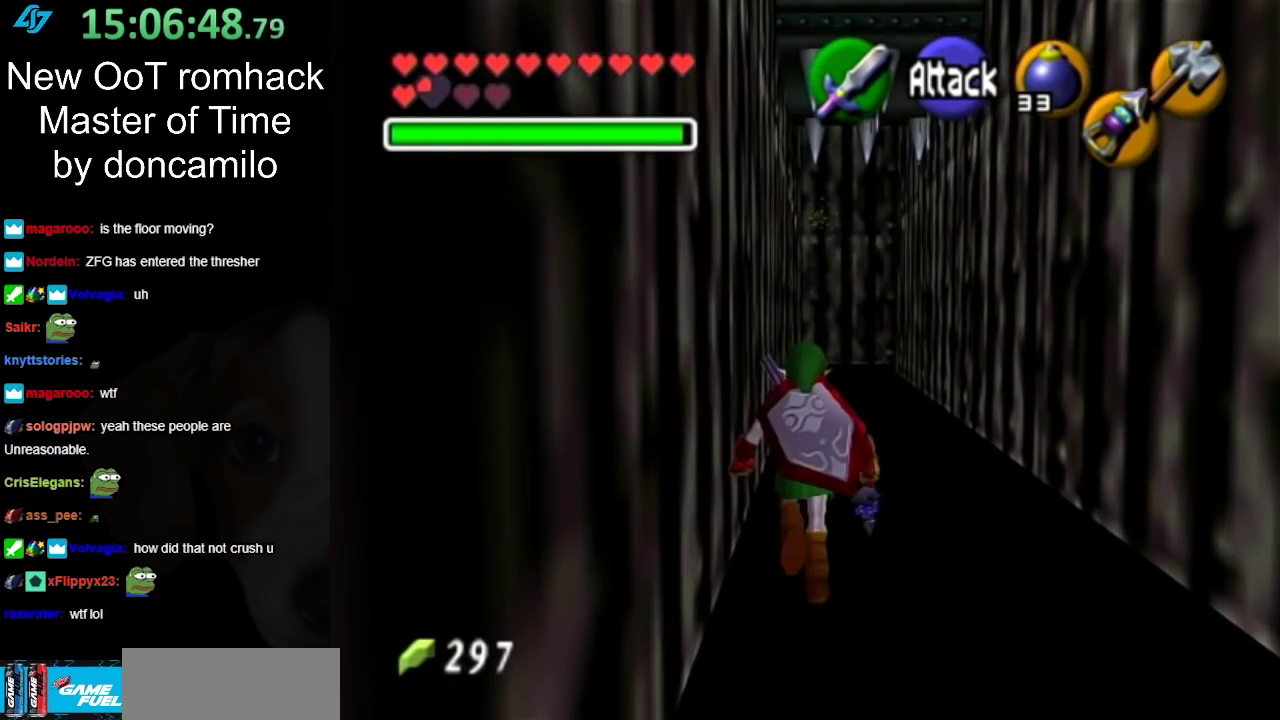
{"buttons": [], "left_stick": "up", "right_stick": "center", "events": []}
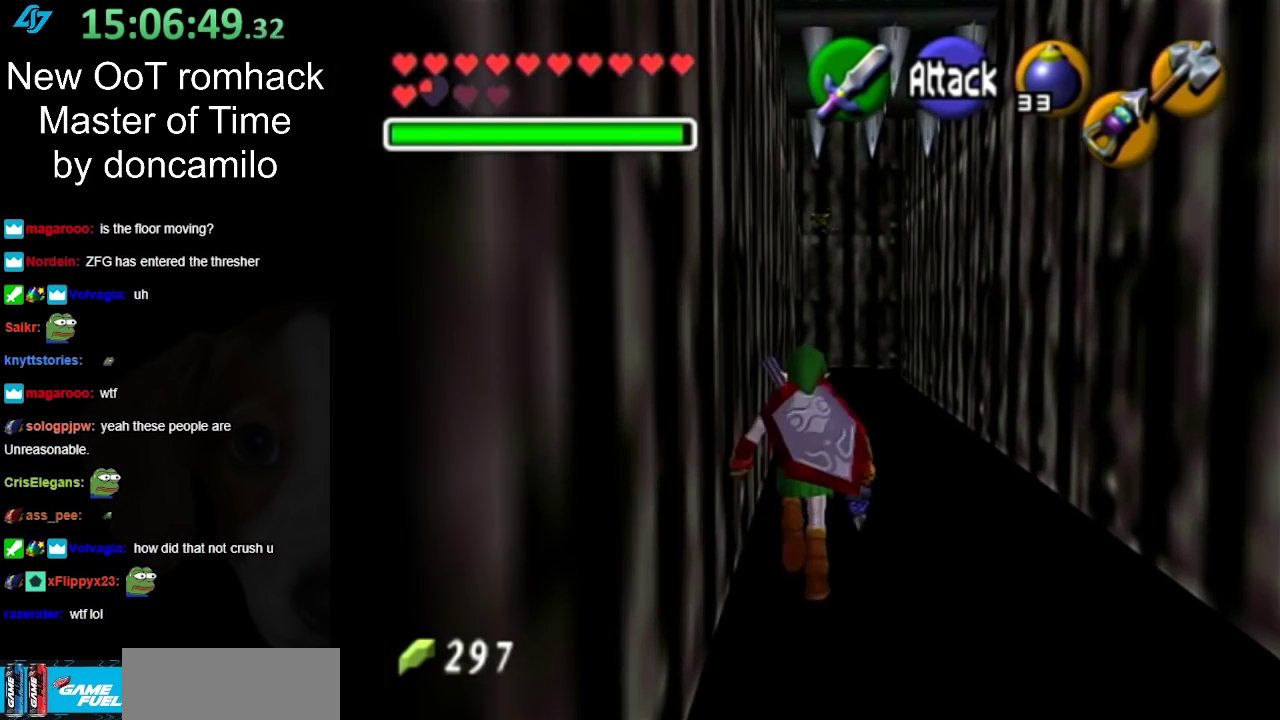
{"buttons": [], "left_stick": "up", "right_stick": "center", "events": []}